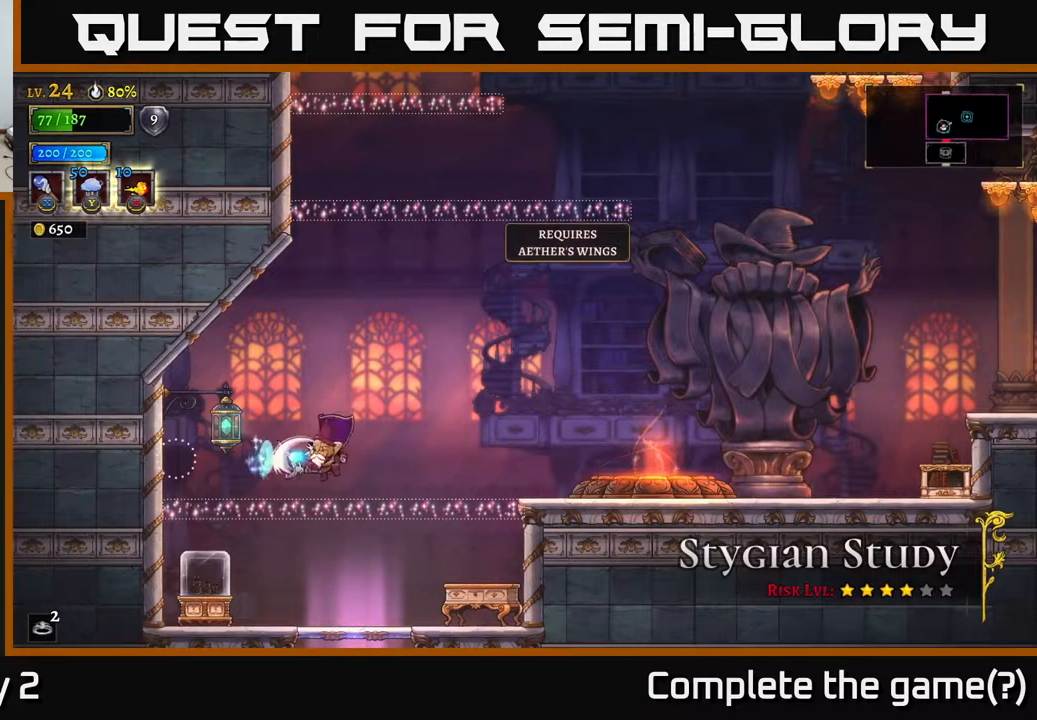
Gameplay with a controller (Xbox layout); each line is a JSON object with the inputs held at the frame after it. "events" lists button and stick changes between this image and that frame as [ms after this image, input, new state], when the widget could be followed in between.
{"buttons": ["A"], "left_stick": "right", "right_stick": "center", "events": [[83, "left_stick", "right"], [483, "A", "down"]]}
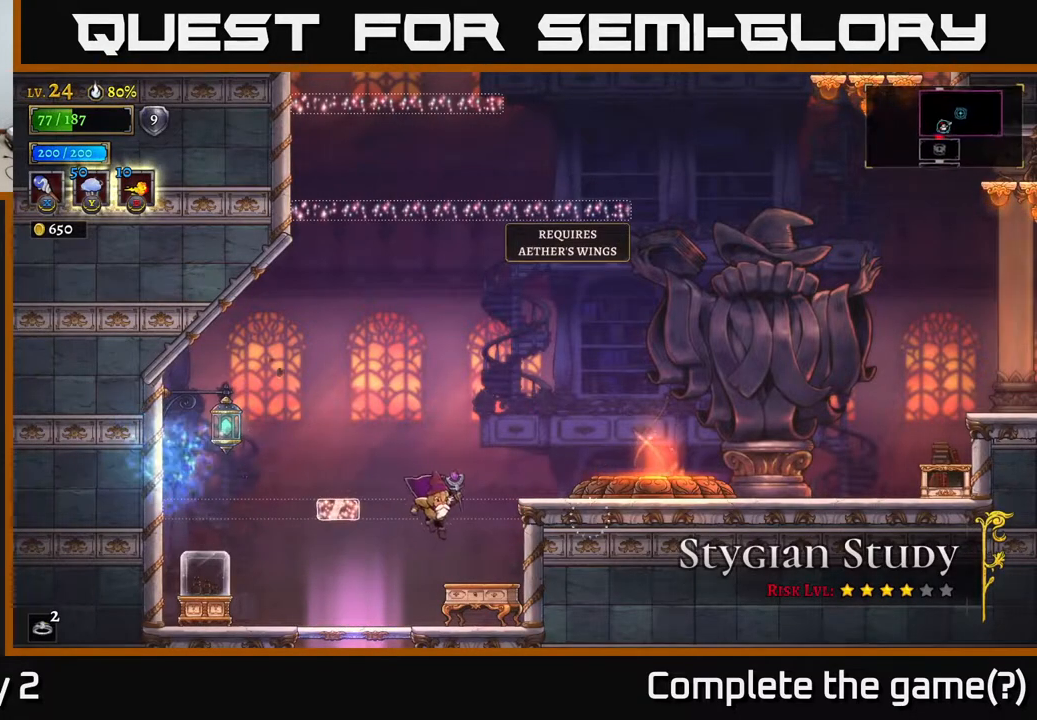
{"buttons": ["A"], "left_stick": "center", "right_stick": "center", "events": [[250, "A", "up"], [317, "A", "down"], [350, "left_stick", "center"]]}
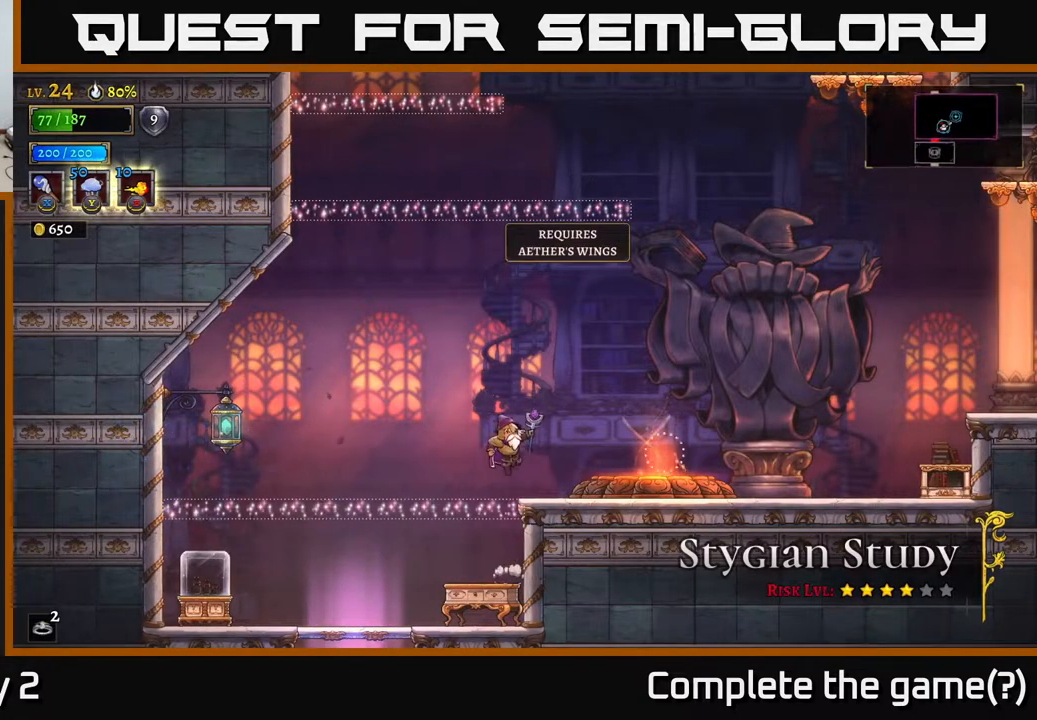
{"buttons": [], "left_stick": "right", "right_stick": "center", "events": [[50, "left_stick", "right"], [83, "A", "up"]]}
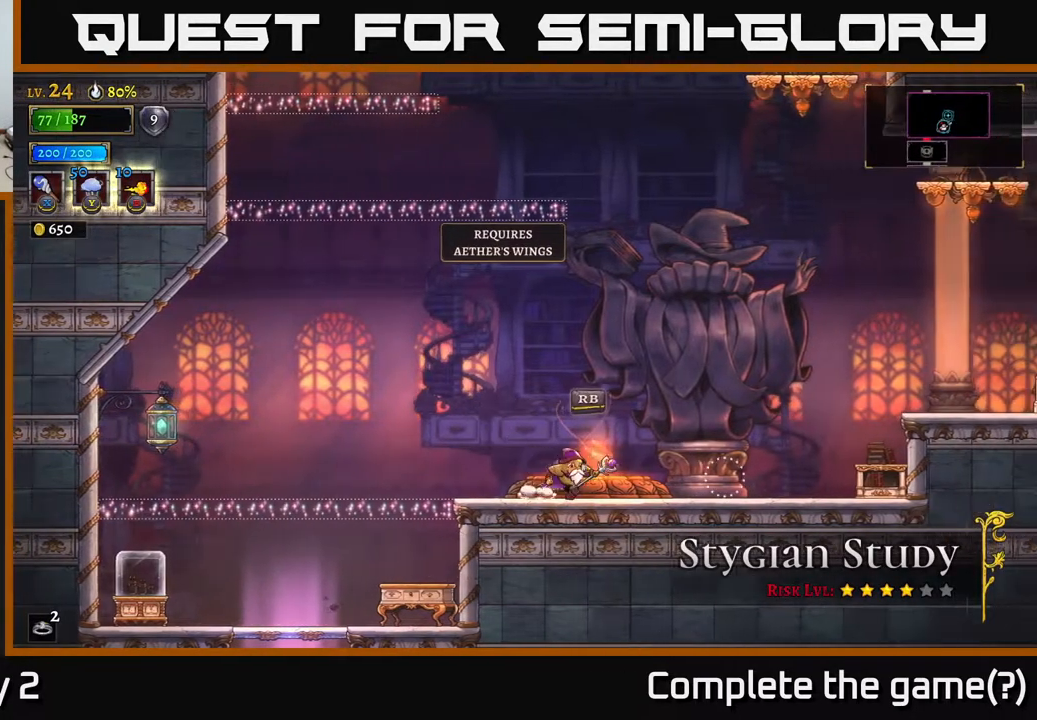
{"buttons": [], "left_stick": "right", "right_stick": "center", "events": []}
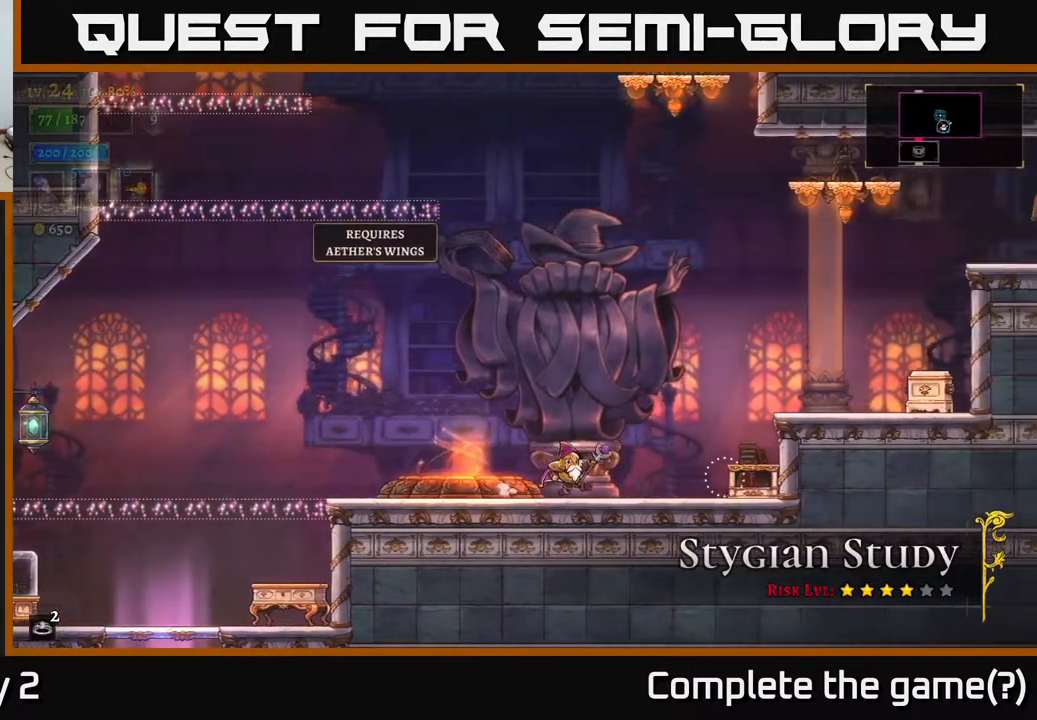
{"buttons": ["A"], "left_stick": "right", "right_stick": "center", "events": [[283, "A", "down"]]}
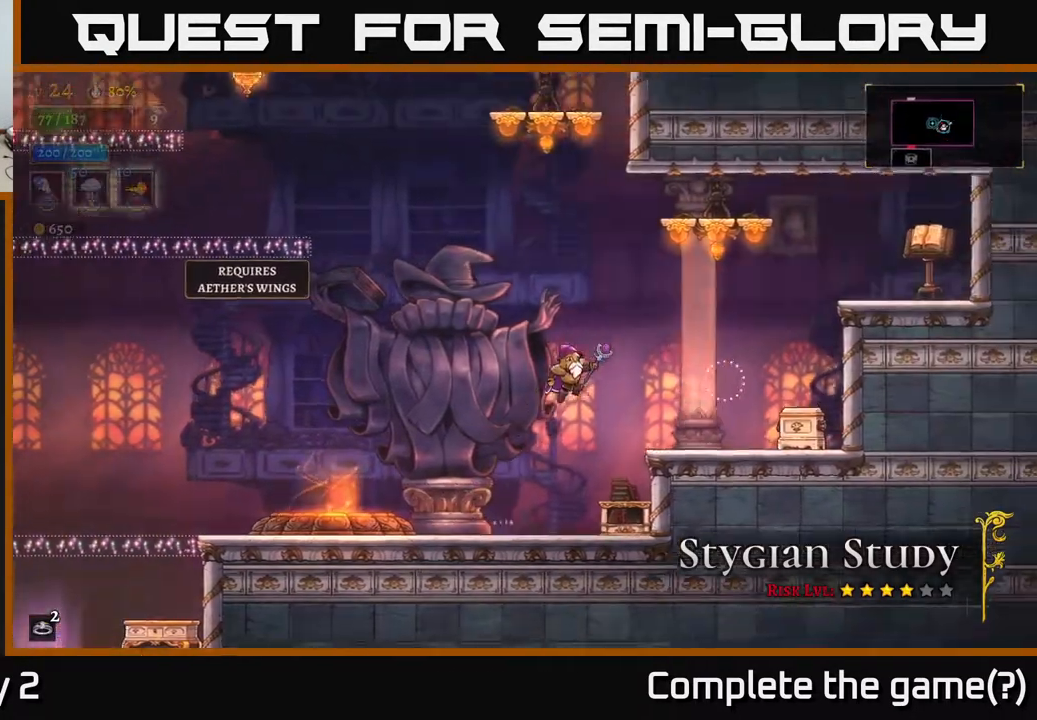
{"buttons": [], "left_stick": "right", "right_stick": "center", "events": [[133, "A", "up"]]}
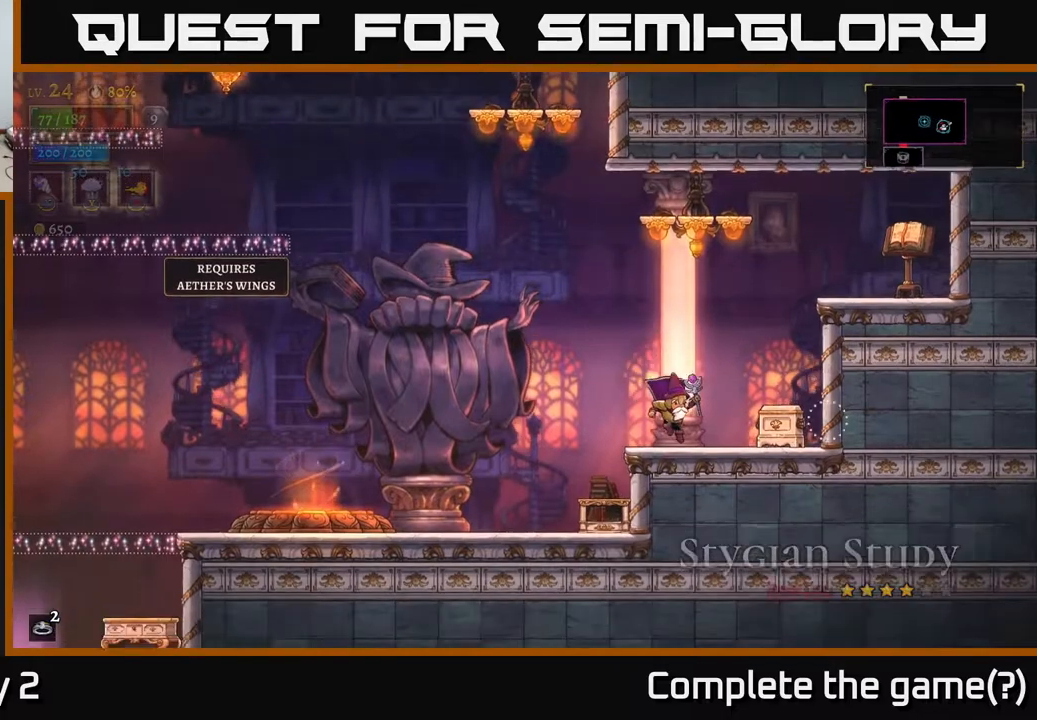
{"buttons": ["A"], "left_stick": "right", "right_stick": "center", "events": [[83, "A", "down"]]}
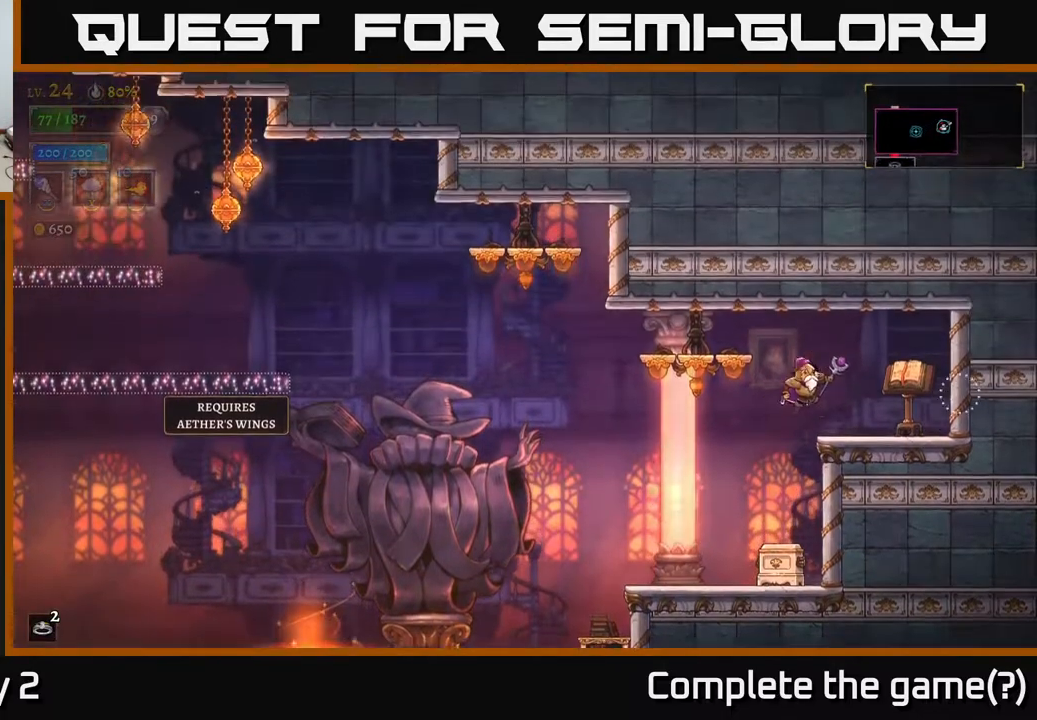
{"buttons": ["A"], "left_stick": "left", "right_stick": "center", "events": [[17, "A", "up"], [217, "left_stick", "center"], [317, "left_stick", "left"], [483, "A", "down"]]}
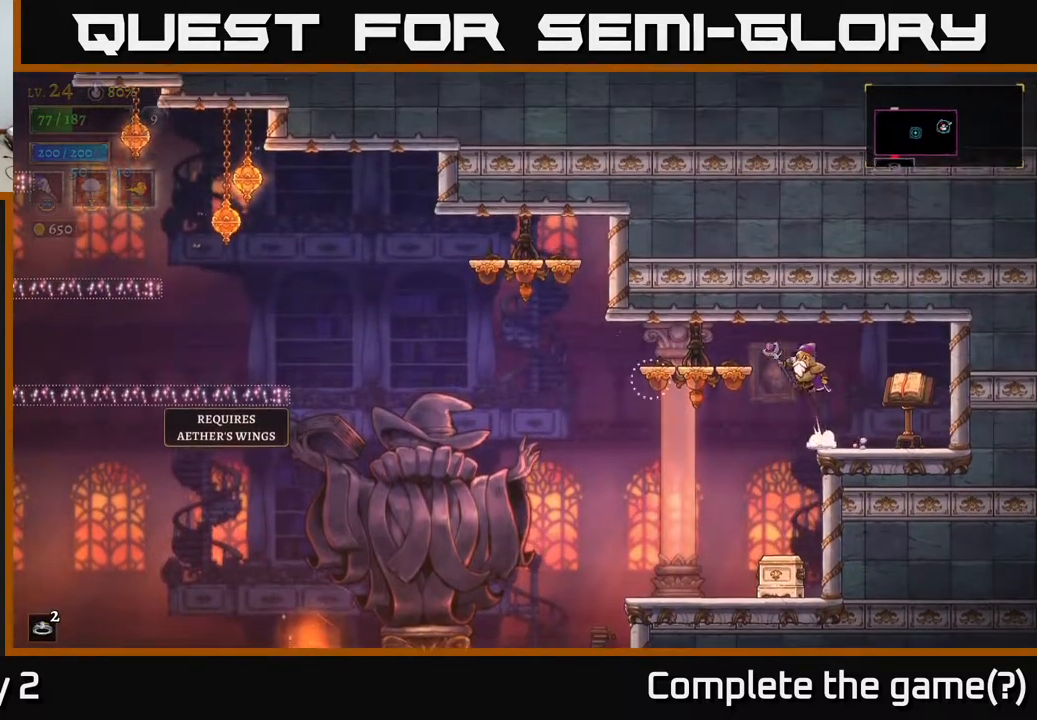
{"buttons": [], "left_stick": "center", "right_stick": "center", "events": [[367, "A", "up"], [467, "left_stick", "center"]]}
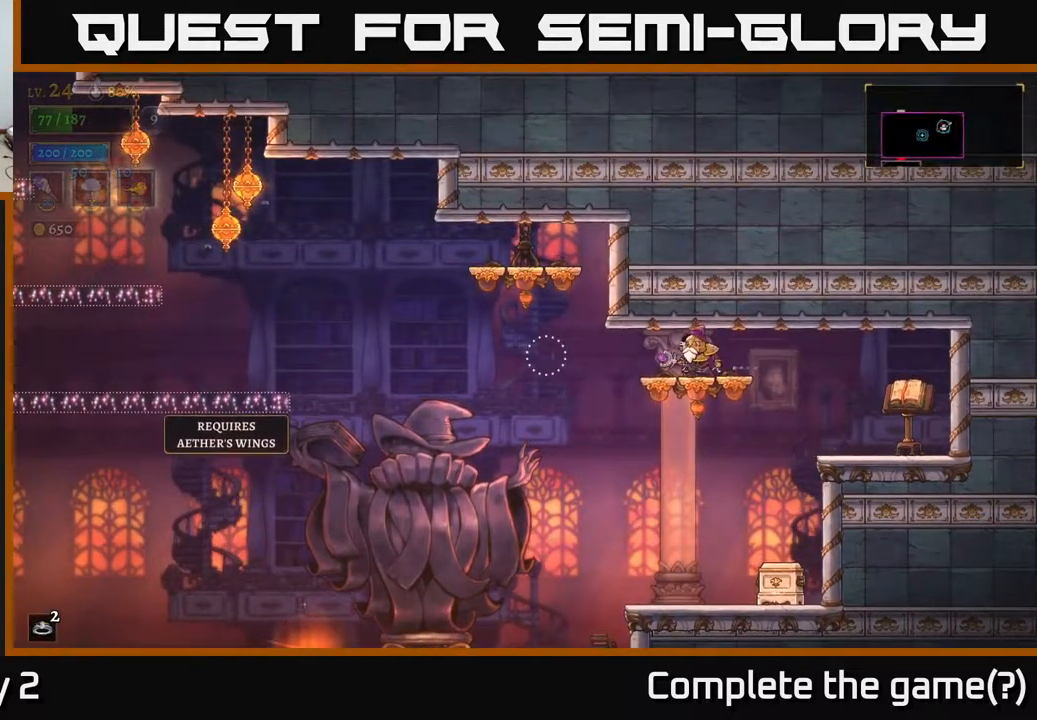
{"buttons": [], "left_stick": "center", "right_stick": "center", "events": []}
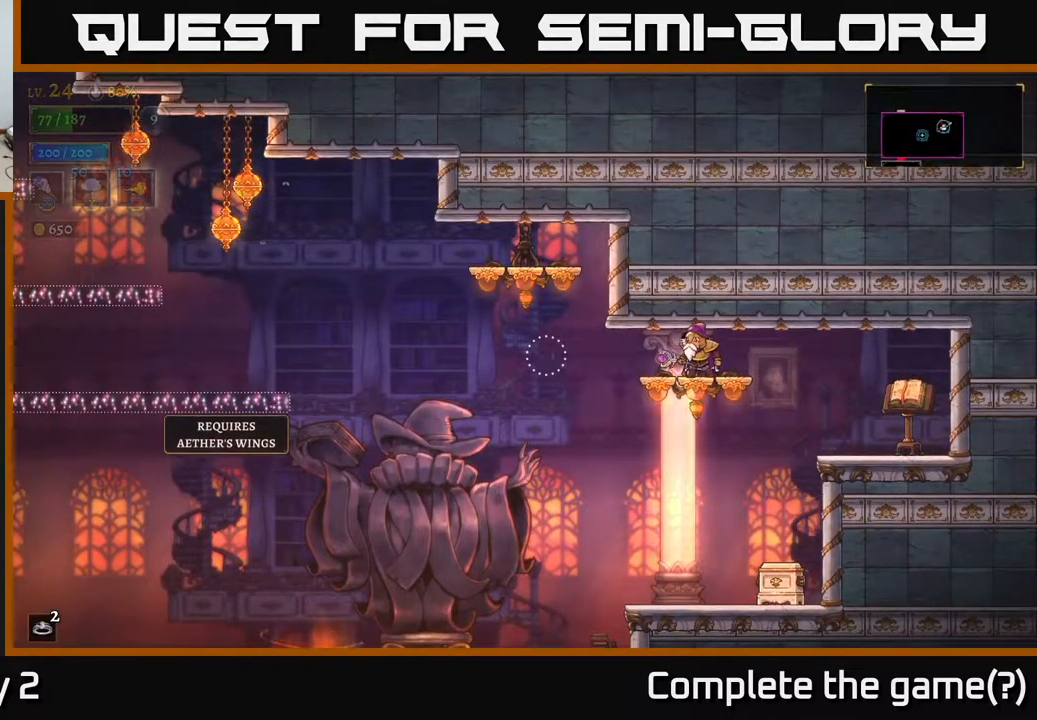
{"buttons": [], "left_stick": "center", "right_stick": "center", "events": []}
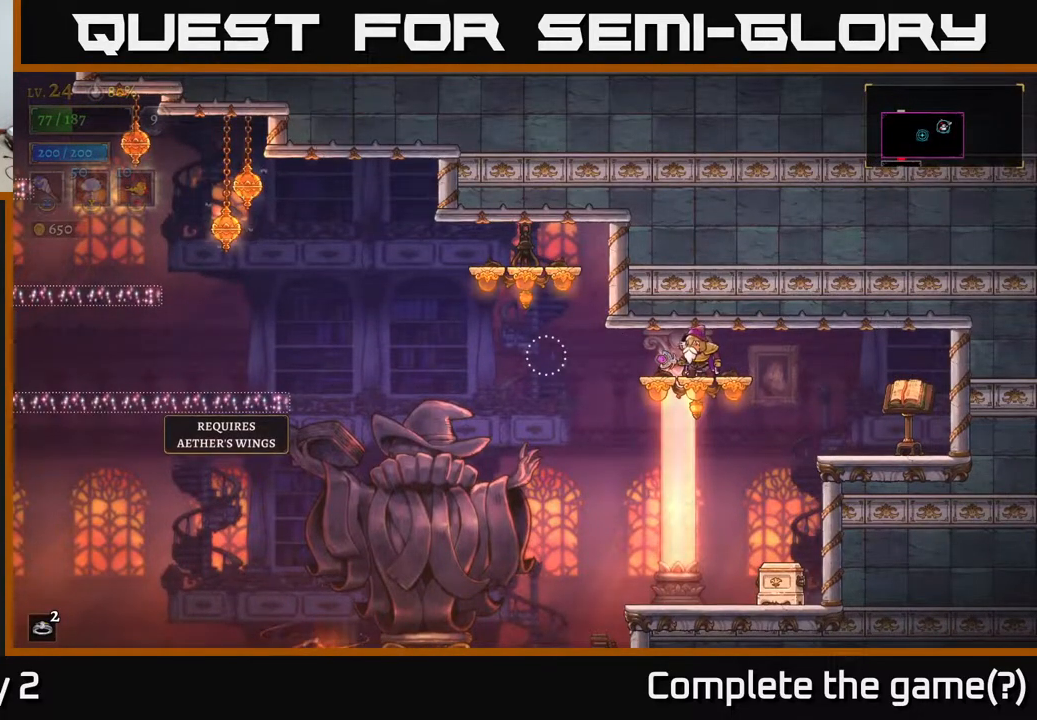
{"buttons": [], "left_stick": "center", "right_stick": "center", "events": []}
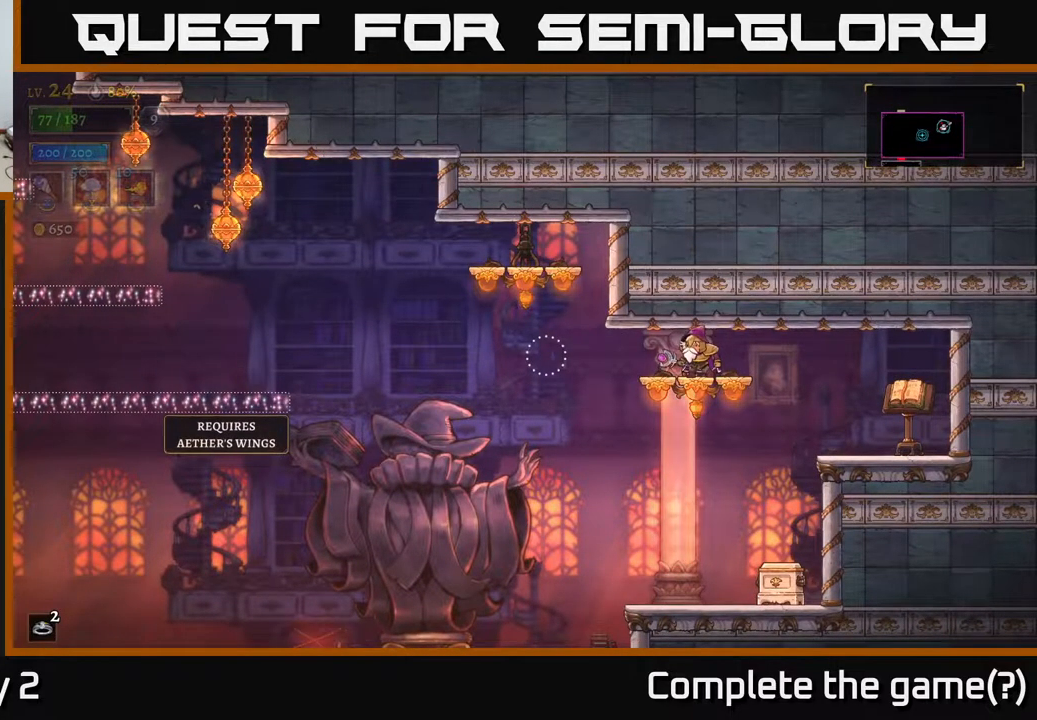
{"buttons": ["A", "L2"], "left_stick": "left", "right_stick": "center", "events": [[283, "L2", "down"], [450, "left_stick", "left"], [500, "A", "down"]]}
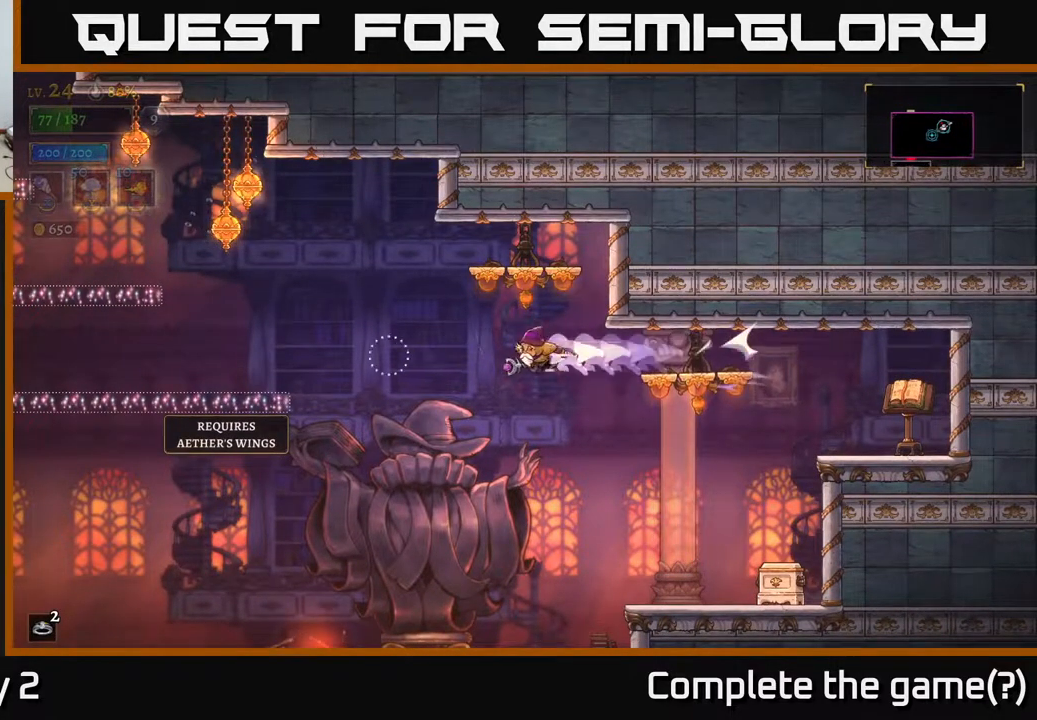
{"buttons": [], "left_stick": "right", "right_stick": "center", "events": [[50, "L2", "up"], [117, "L1", "down"], [183, "left_stick", "up"], [267, "L1", "up"], [267, "left_stick", "right"], [400, "A", "up"]]}
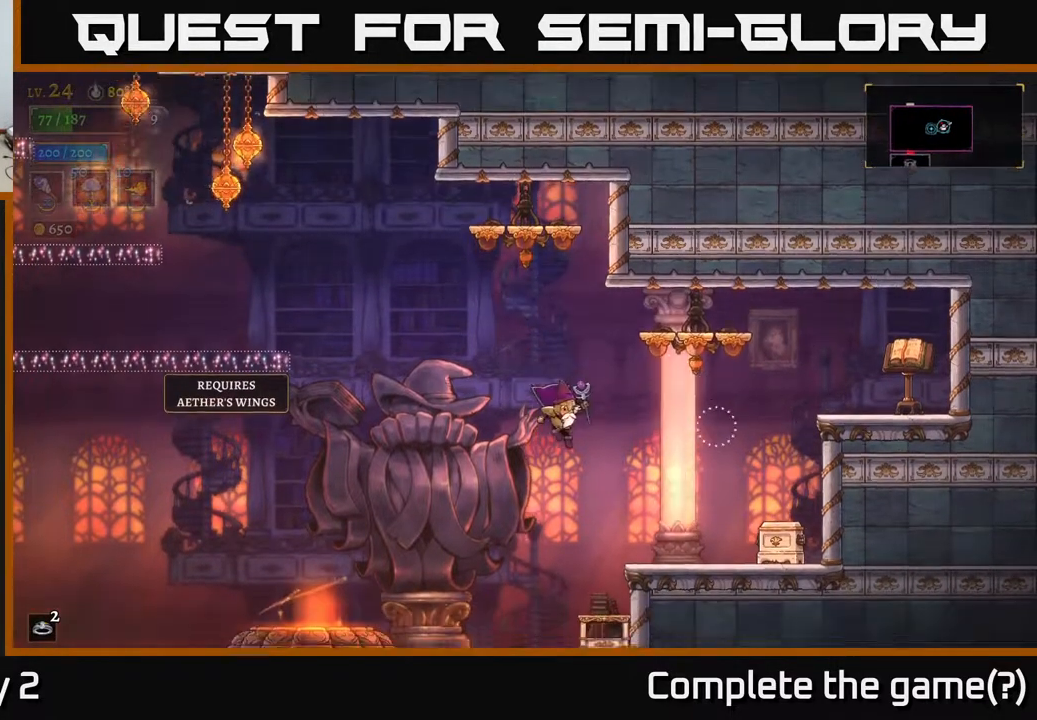
{"buttons": ["A"], "left_stick": "right", "right_stick": "center", "events": [[383, "A", "down"]]}
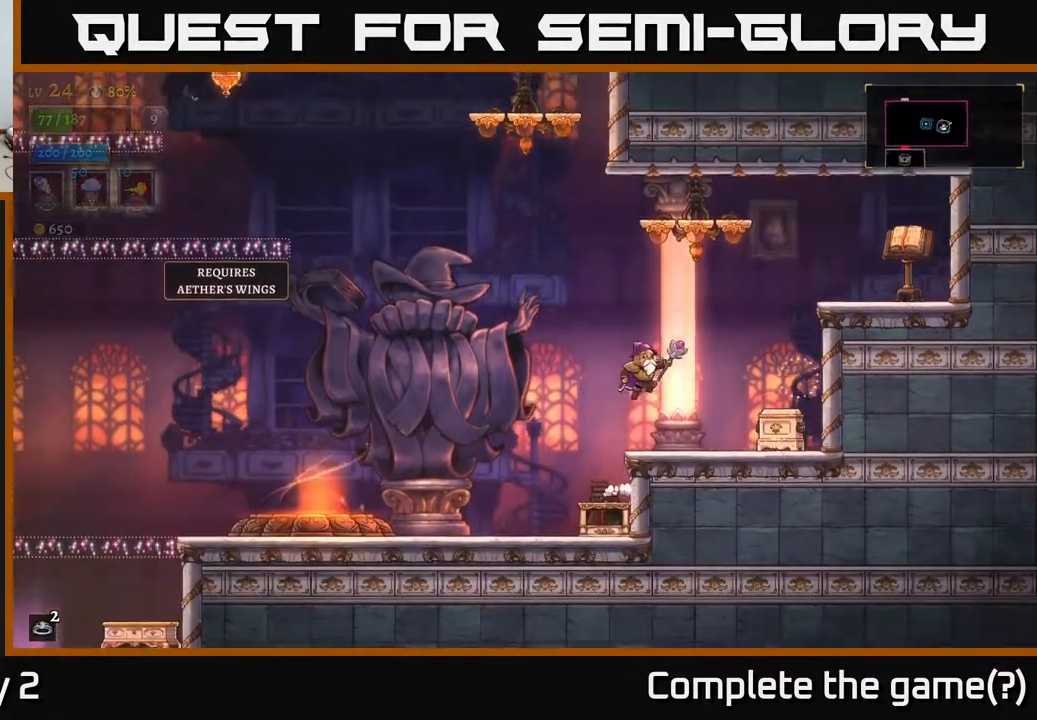
{"buttons": ["A"], "left_stick": "right", "right_stick": "center", "events": []}
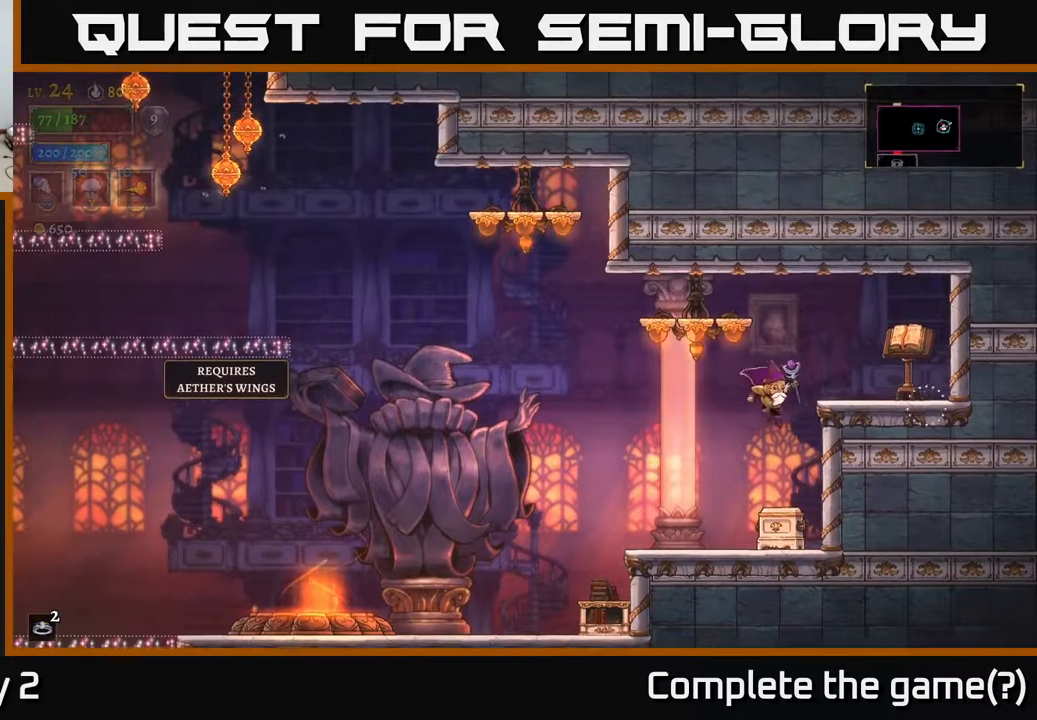
{"buttons": [], "left_stick": "center", "right_stick": "center", "events": [[100, "A", "up"], [100, "left_stick", "center"], [150, "left_stick", "left"], [283, "left_stick", "center"]]}
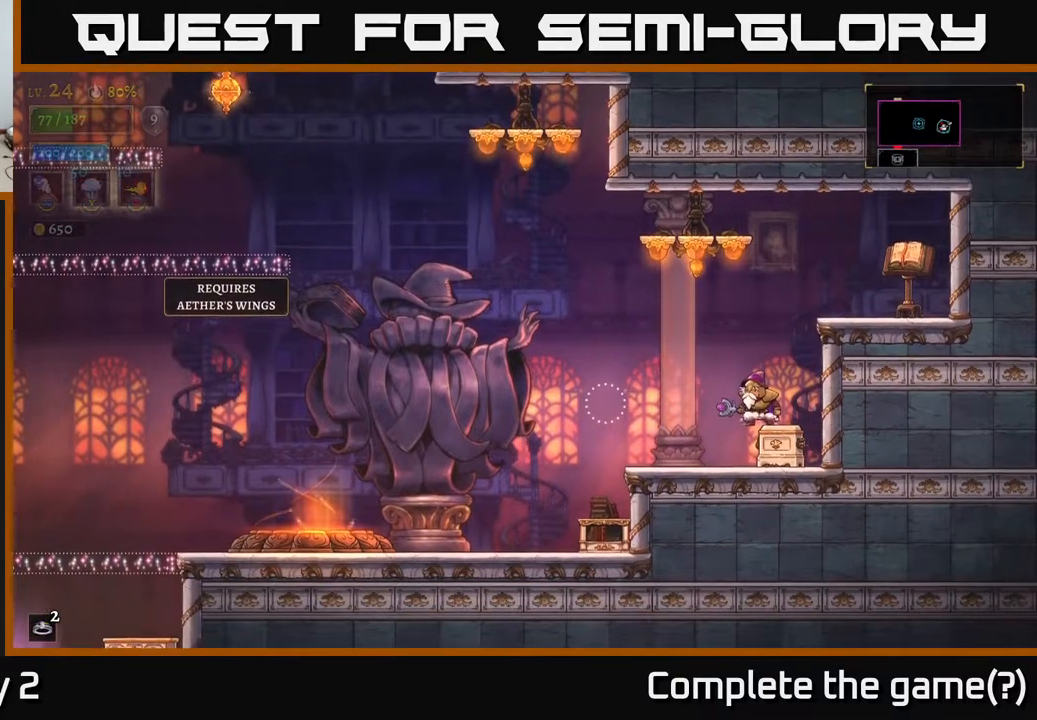
{"buttons": ["X"], "left_stick": "right", "right_stick": "center", "events": [[200, "left_stick", "left"], [417, "X", "down"], [417, "left_stick", "right"]]}
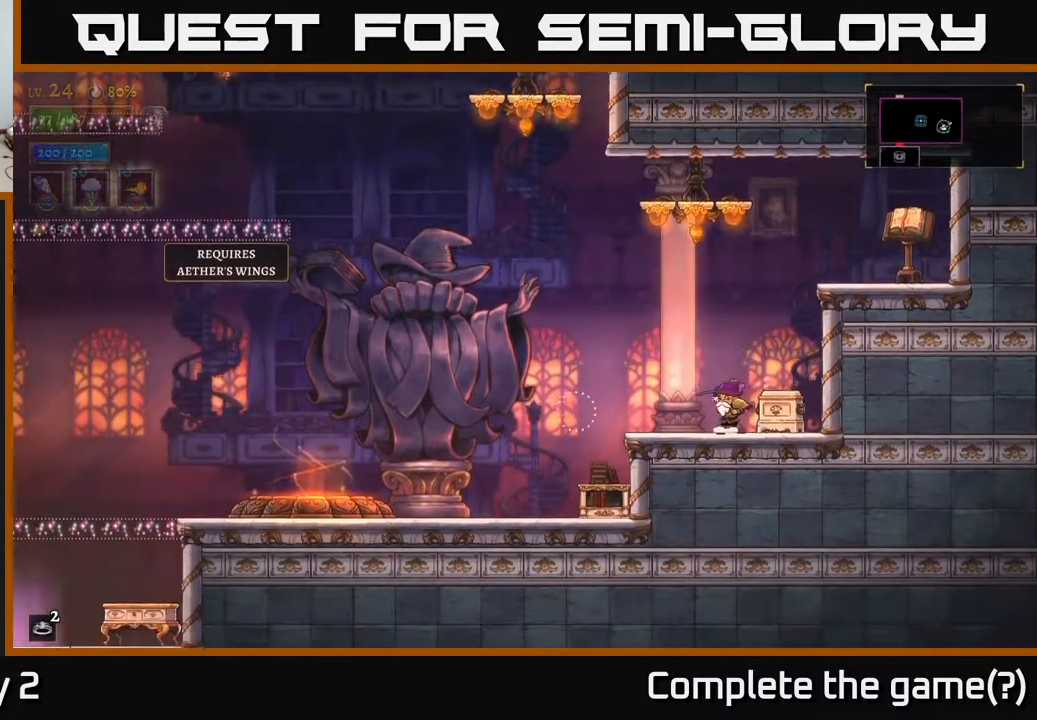
{"buttons": ["X"], "left_stick": "right", "right_stick": "center", "events": [[83, "X", "up"], [83, "left_stick", "center"], [367, "left_stick", "right"], [467, "X", "down"]]}
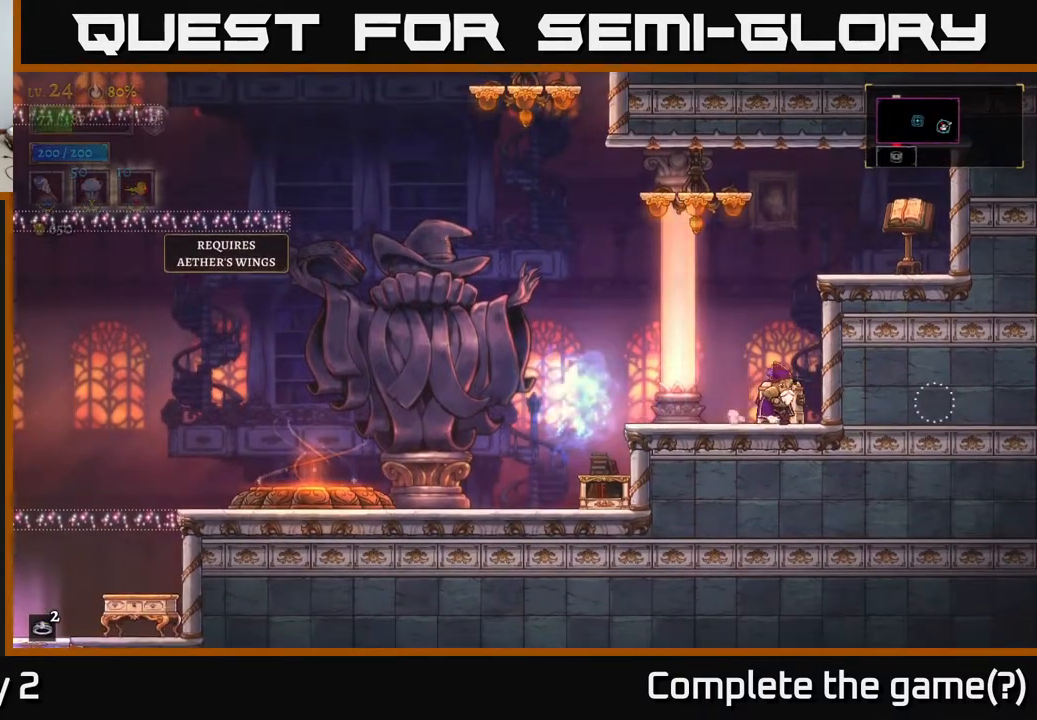
{"buttons": [], "left_stick": "left", "right_stick": "center", "events": [[150, "X", "up"], [250, "left_stick", "center"], [300, "left_stick", "left"]]}
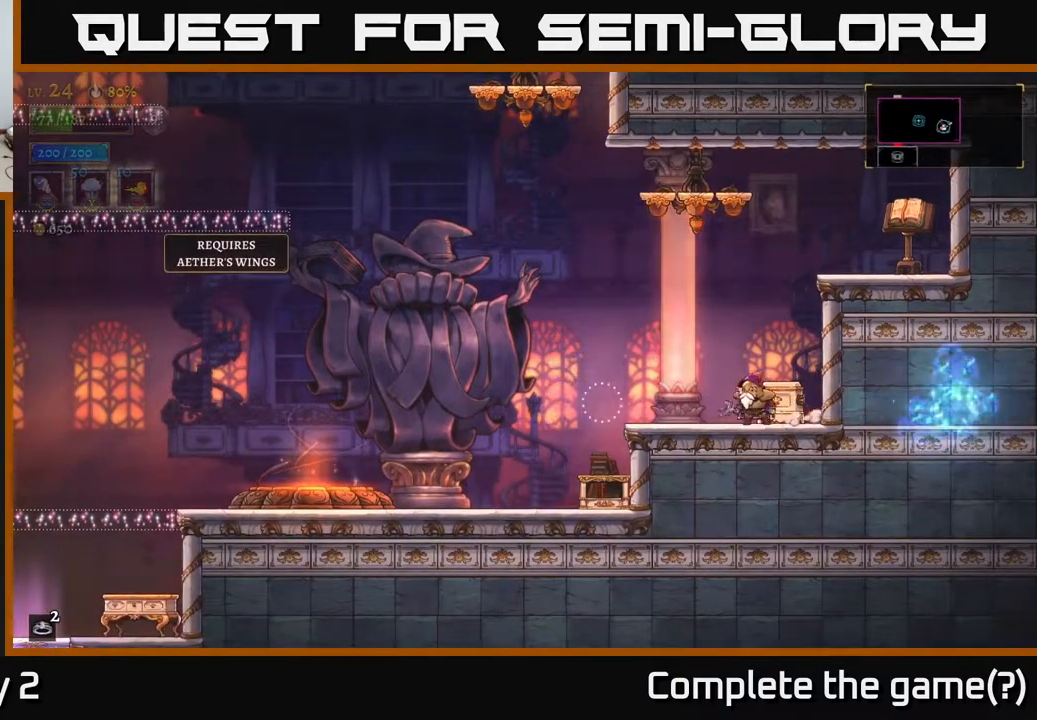
{"buttons": ["X"], "left_stick": "right", "right_stick": "center", "events": [[417, "left_stick", "right"], [467, "X", "down"]]}
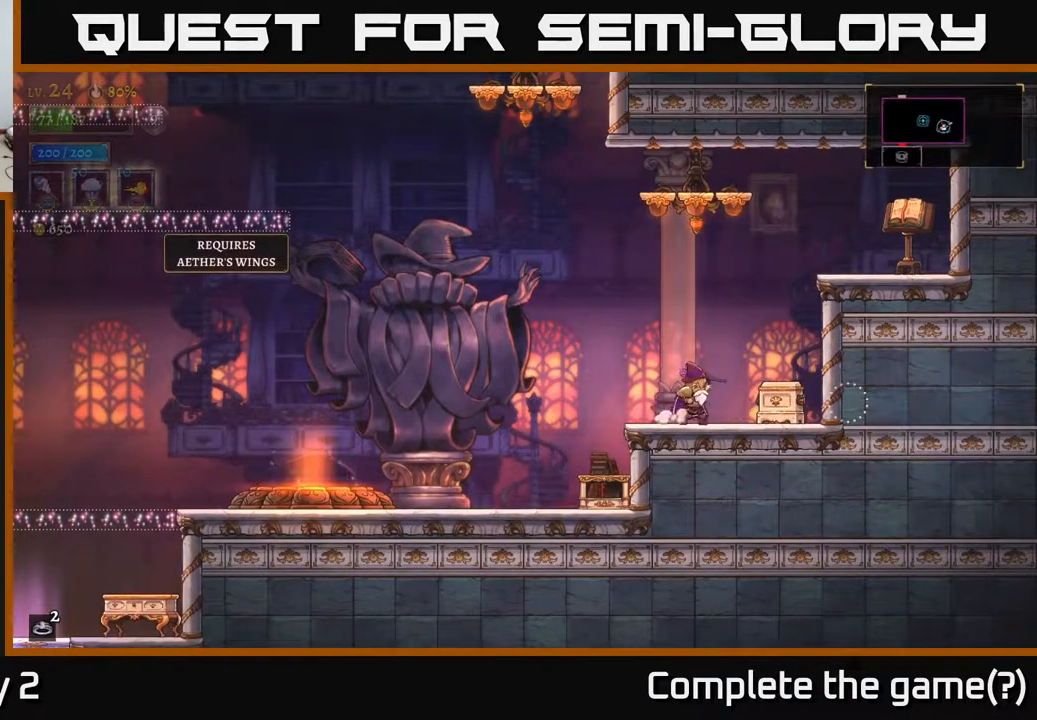
{"buttons": [], "left_stick": "right", "right_stick": "center", "events": [[133, "X", "up"], [167, "left_stick", "center"], [350, "left_stick", "right"]]}
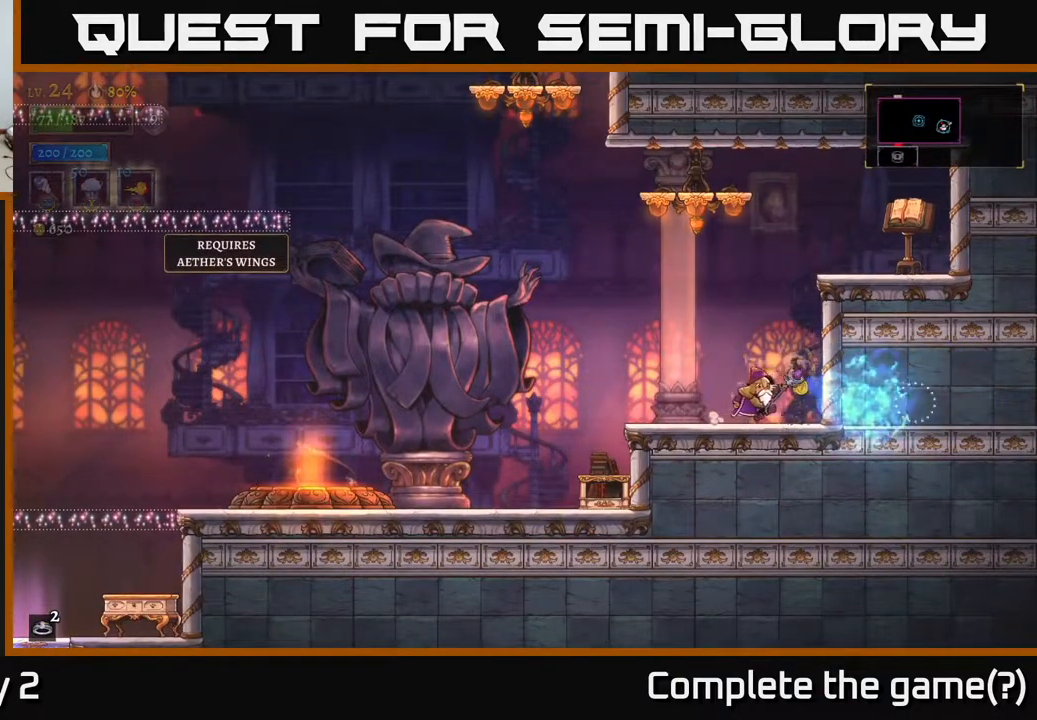
{"buttons": [], "left_stick": "right", "right_stick": "center", "events": [[67, "A", "down"], [350, "A", "up"]]}
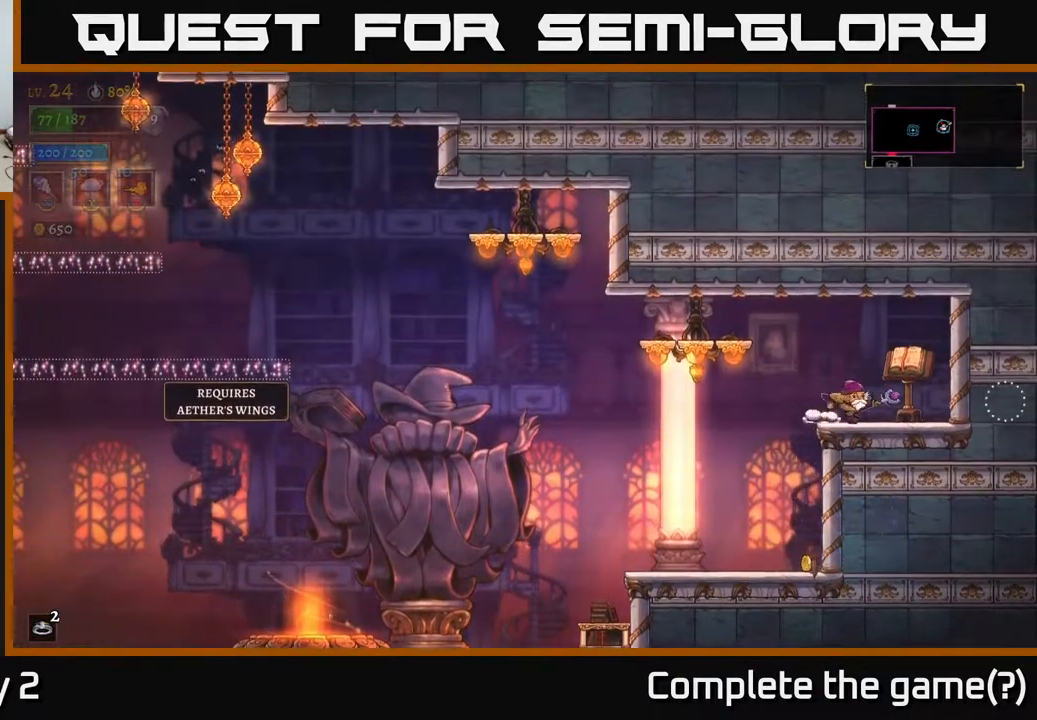
{"buttons": ["A"], "left_stick": "left", "right_stick": "center", "events": [[100, "left_stick", "left"], [317, "A", "down"]]}
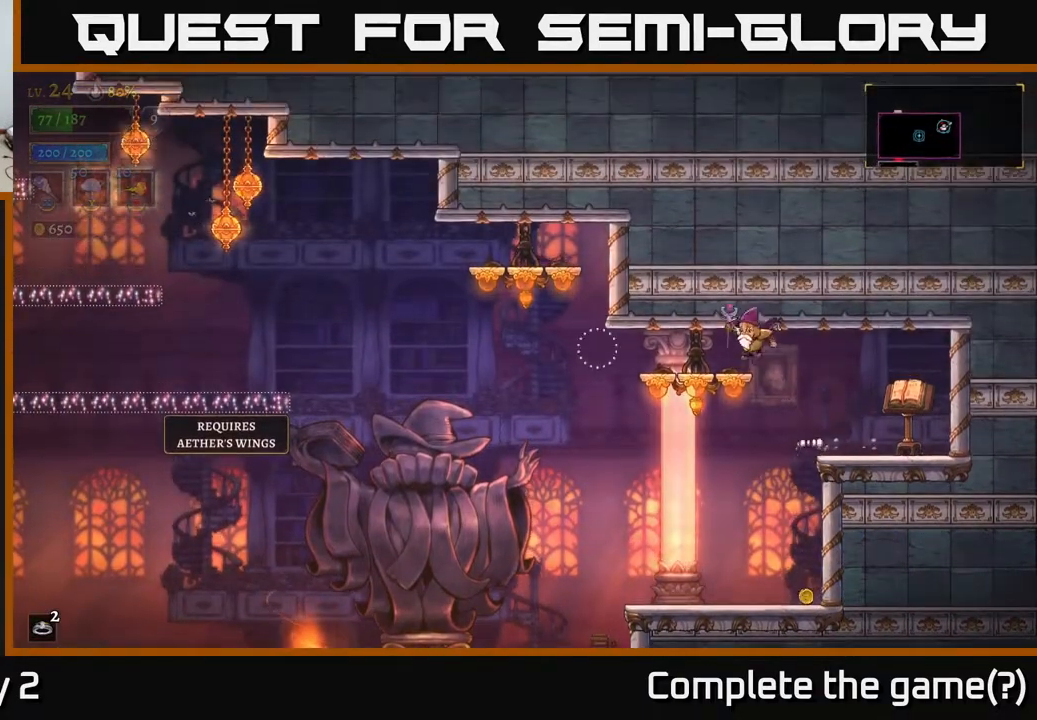
{"buttons": ["L1"], "left_stick": "left", "right_stick": "center", "events": [[167, "A", "up"], [467, "L1", "down"]]}
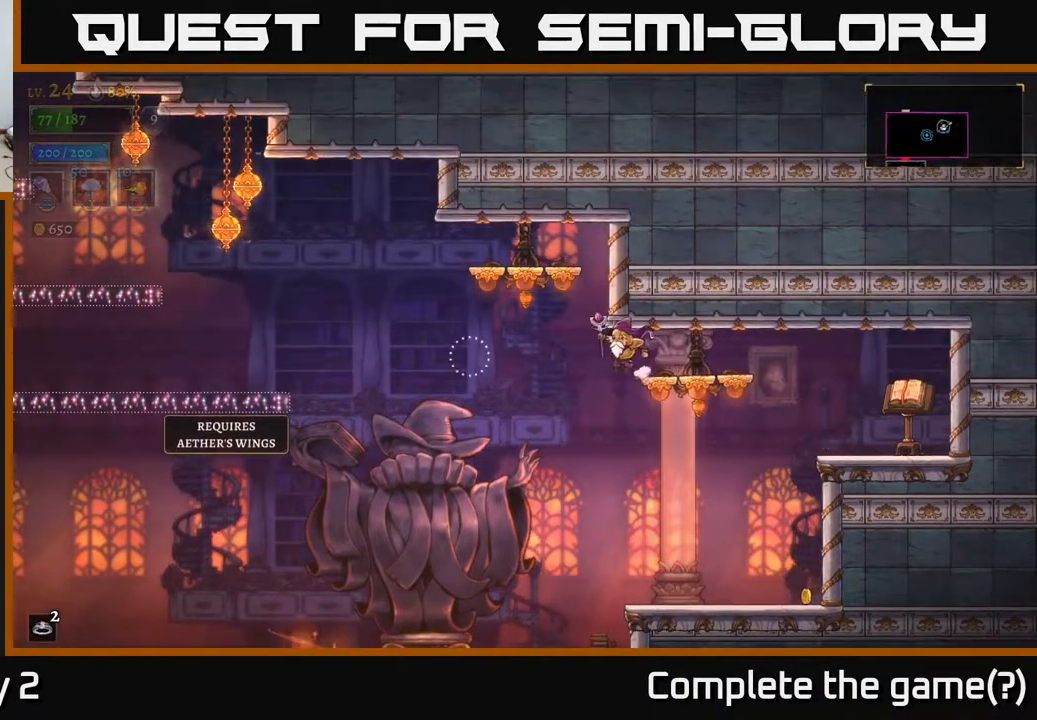
{"buttons": ["A"], "left_stick": "right", "right_stick": "center", "events": [[183, "L1", "up"], [250, "A", "down"], [400, "left_stick", "right"]]}
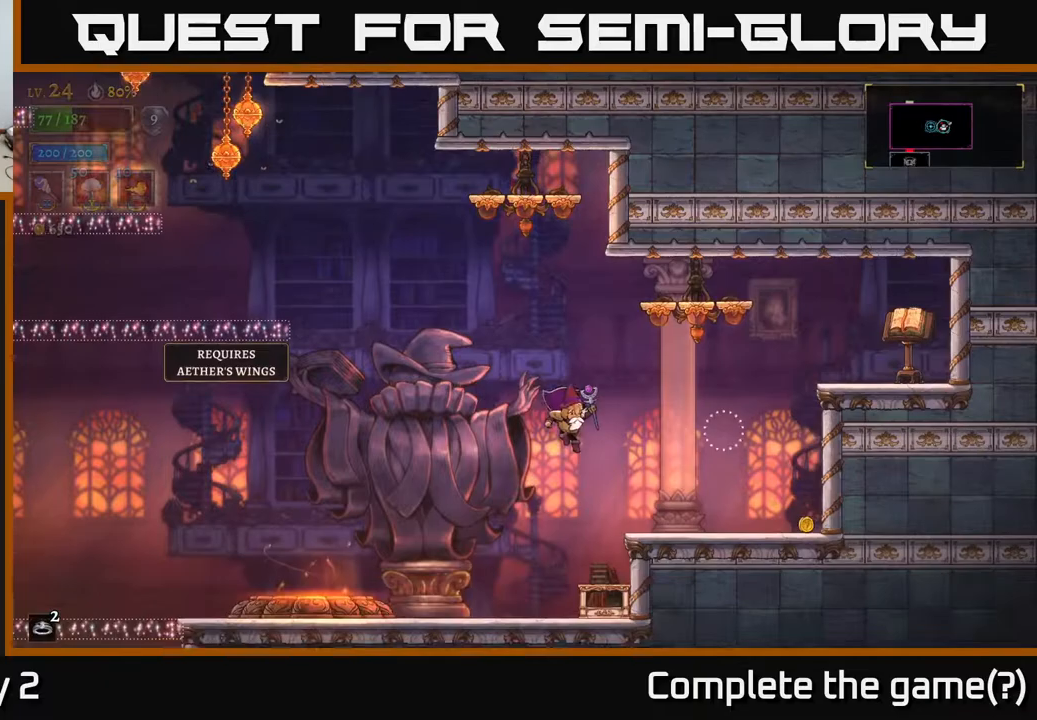
{"buttons": ["A"], "left_stick": "right", "right_stick": "center", "events": [[67, "A", "up"], [233, "A", "down"]]}
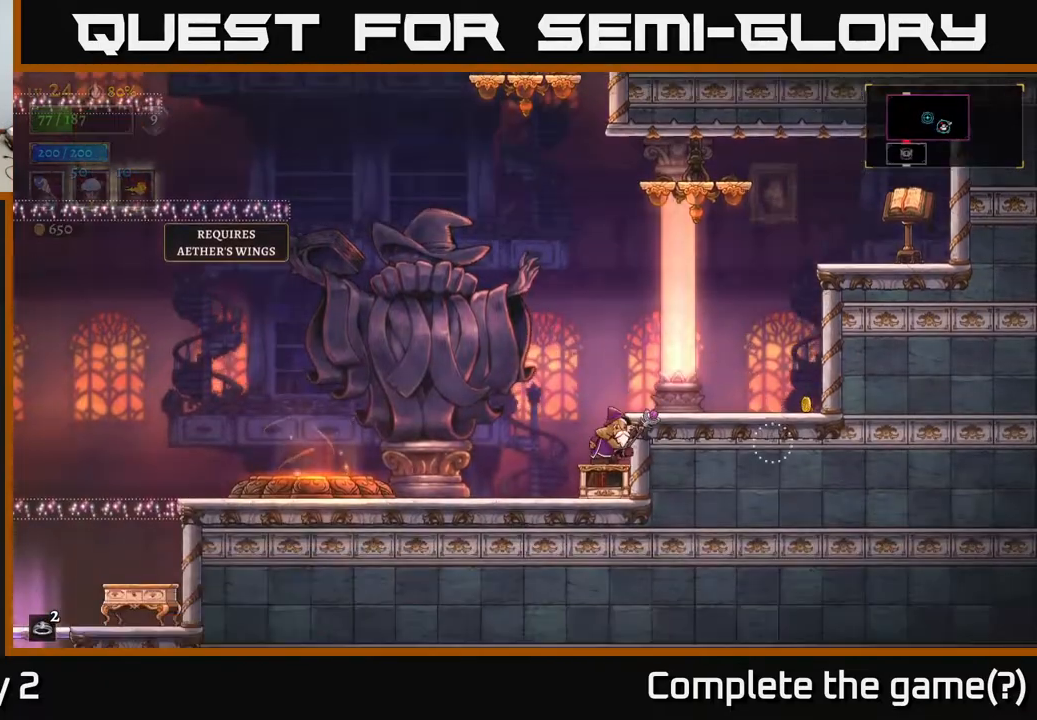
{"buttons": ["L1"], "left_stick": "right", "right_stick": "center", "events": [[33, "A", "up"], [100, "L1", "down"], [200, "A", "down"], [217, "L1", "up"], [400, "A", "up"], [483, "L1", "down"]]}
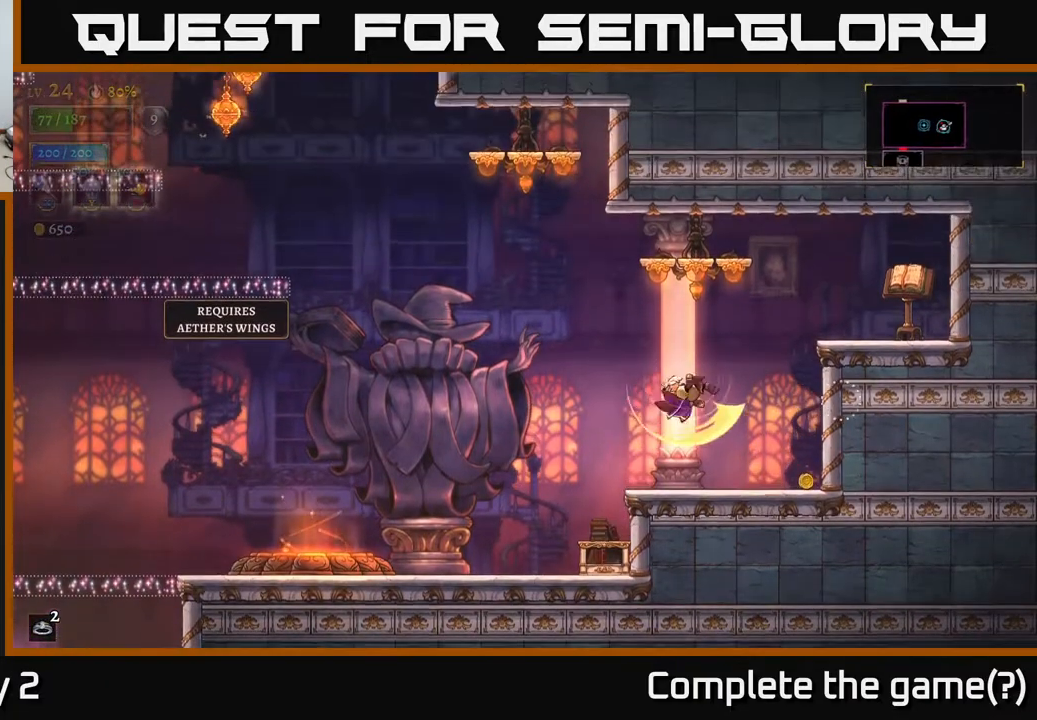
{"buttons": ["A"], "left_stick": "right", "right_stick": "center", "events": [[150, "L1", "up"], [200, "left_stick", "center"], [400, "A", "down"], [400, "left_stick", "right"]]}